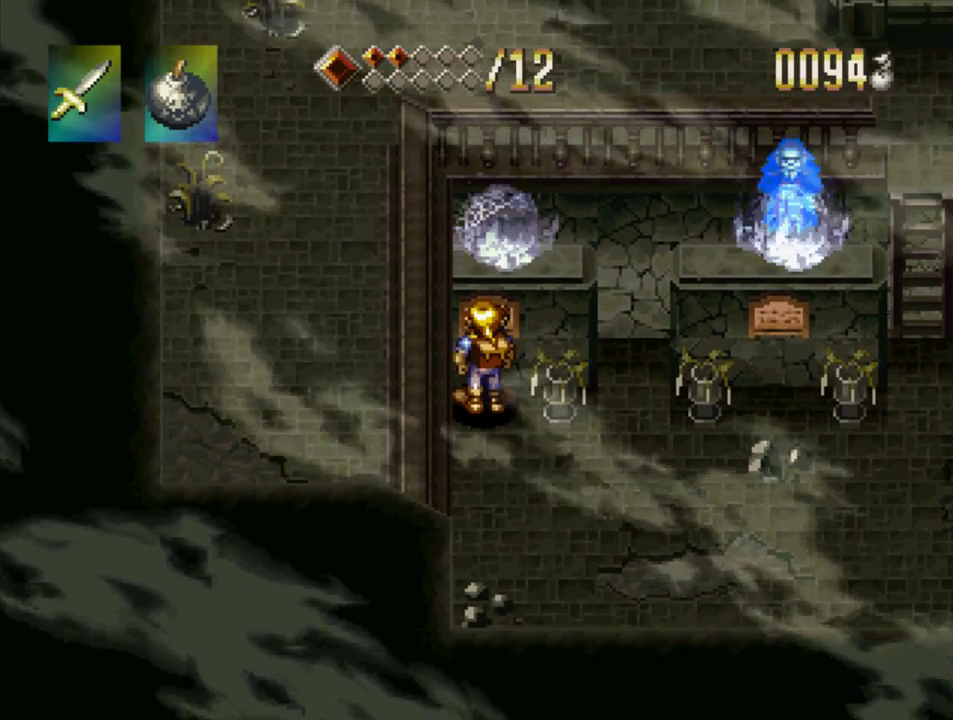
Gameplay with a controller (PlayStation layout); each line is a JSON object with the inputs held at the frame after it. "events" lists button and stick changes between this image and that frame as [ms after this image, input, new state], when the widget could be followed in between. Not read: L3 R3.
{"buttons": ["SQUARE"], "events": []}
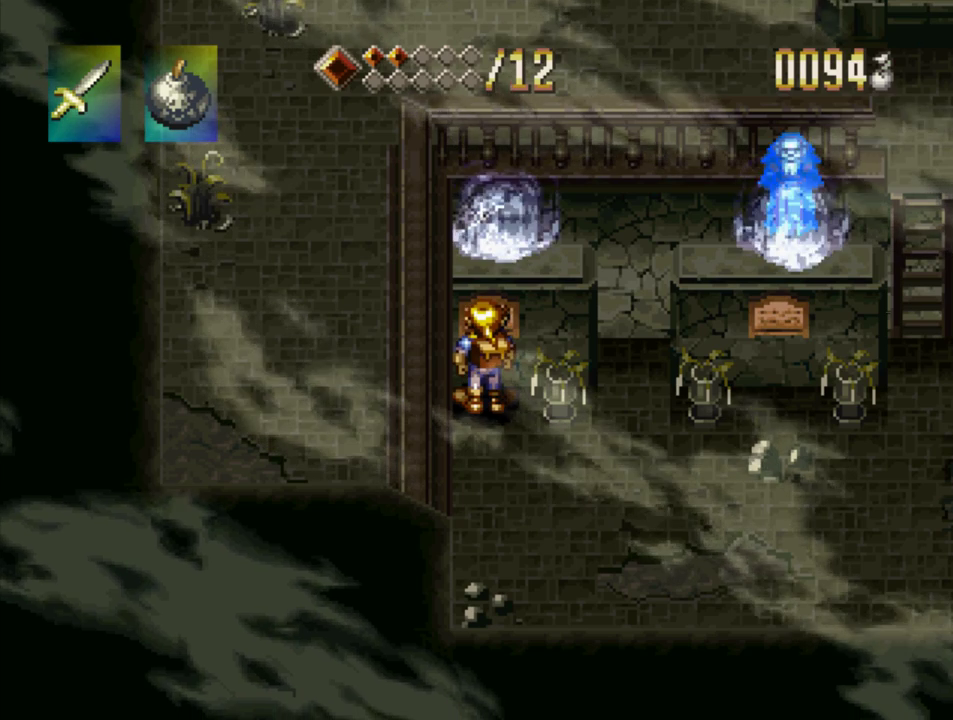
{"buttons": ["SQUARE"], "events": []}
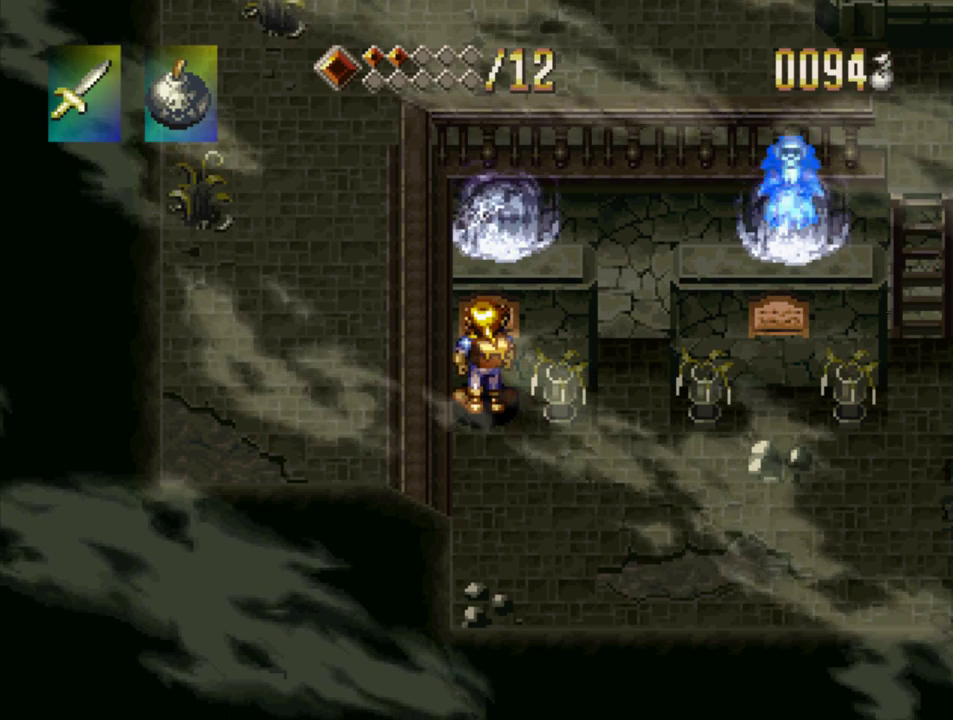
{"buttons": ["SQUARE"], "events": []}
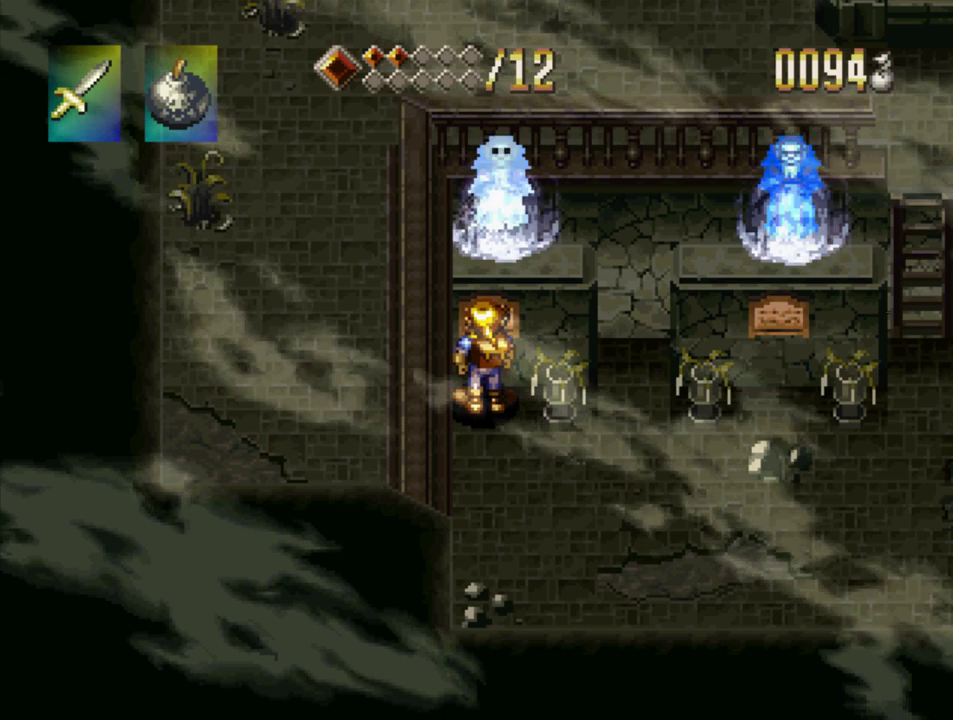
{"buttons": ["SQUARE"], "events": []}
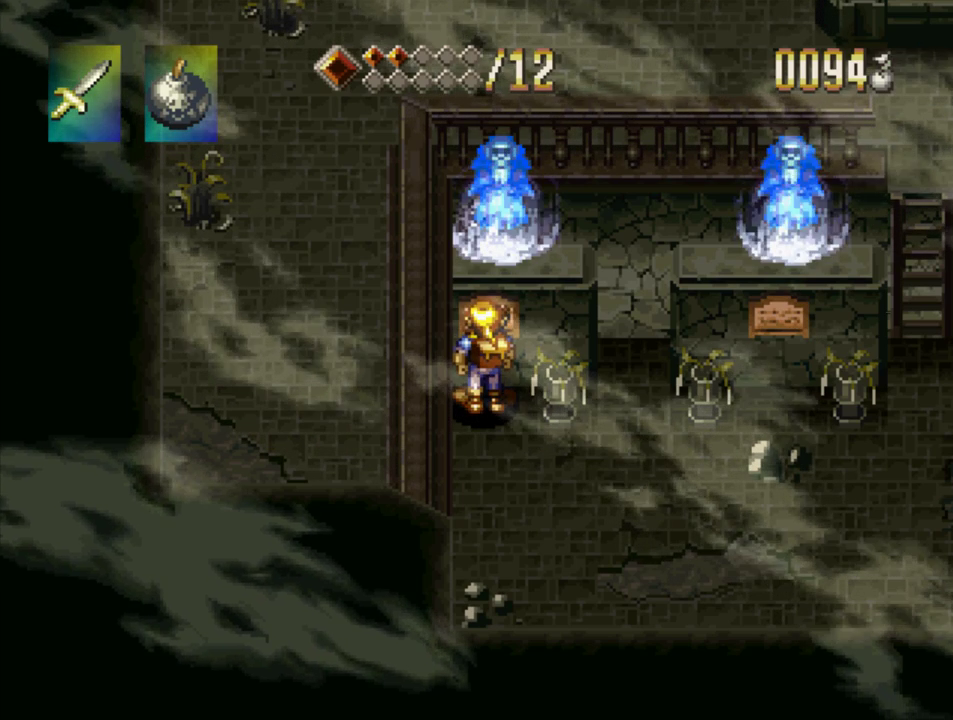
{"buttons": ["SQUARE"], "events": []}
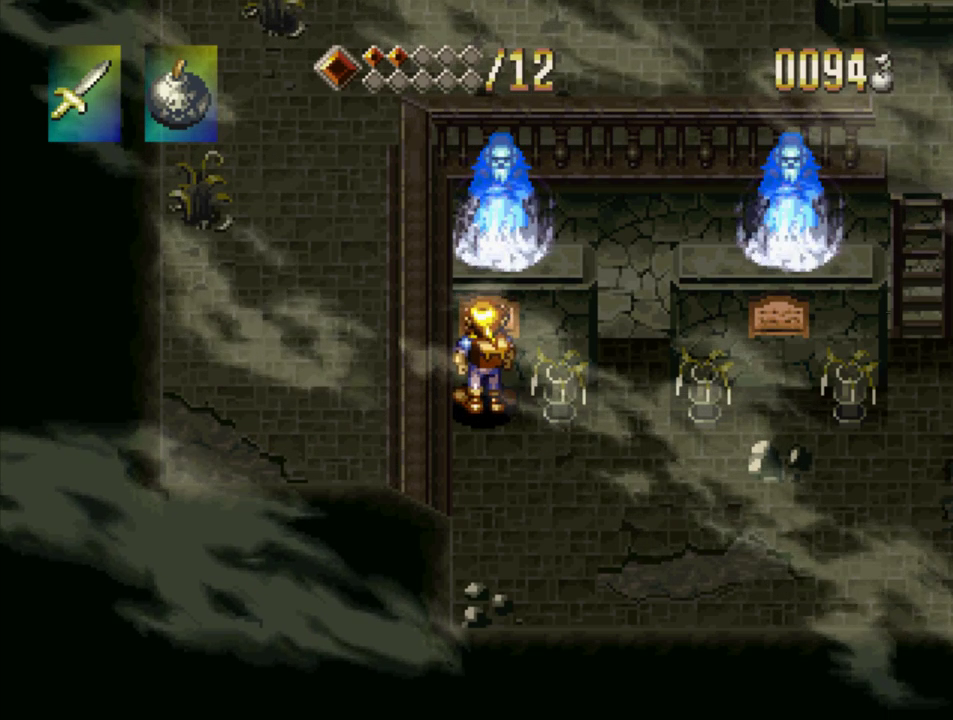
{"buttons": ["SQUARE"], "events": []}
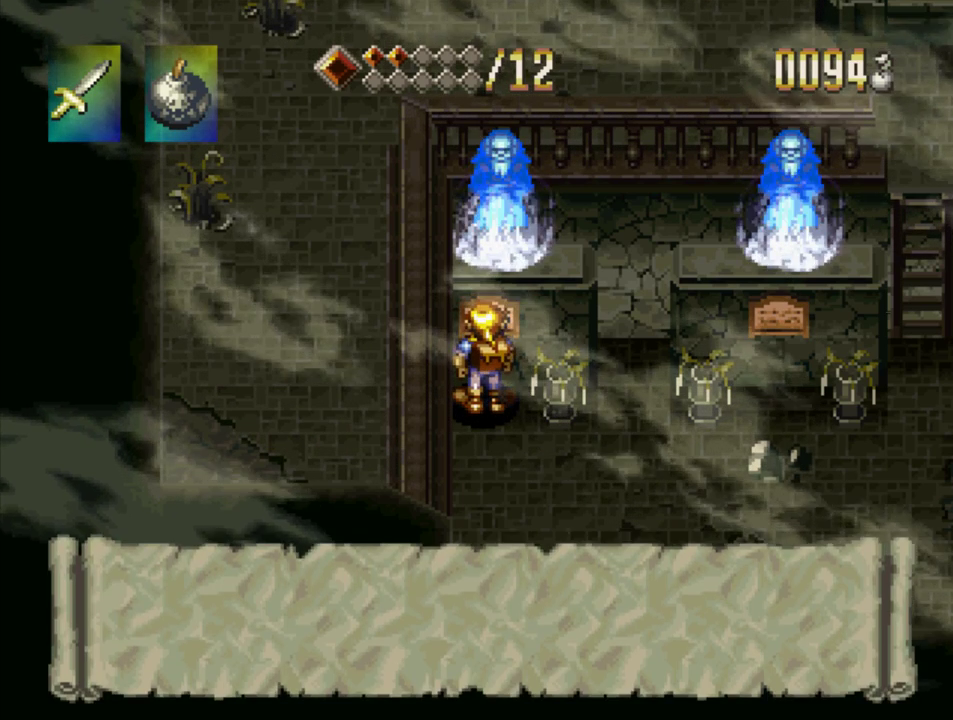
{"buttons": ["SQUARE"], "events": []}
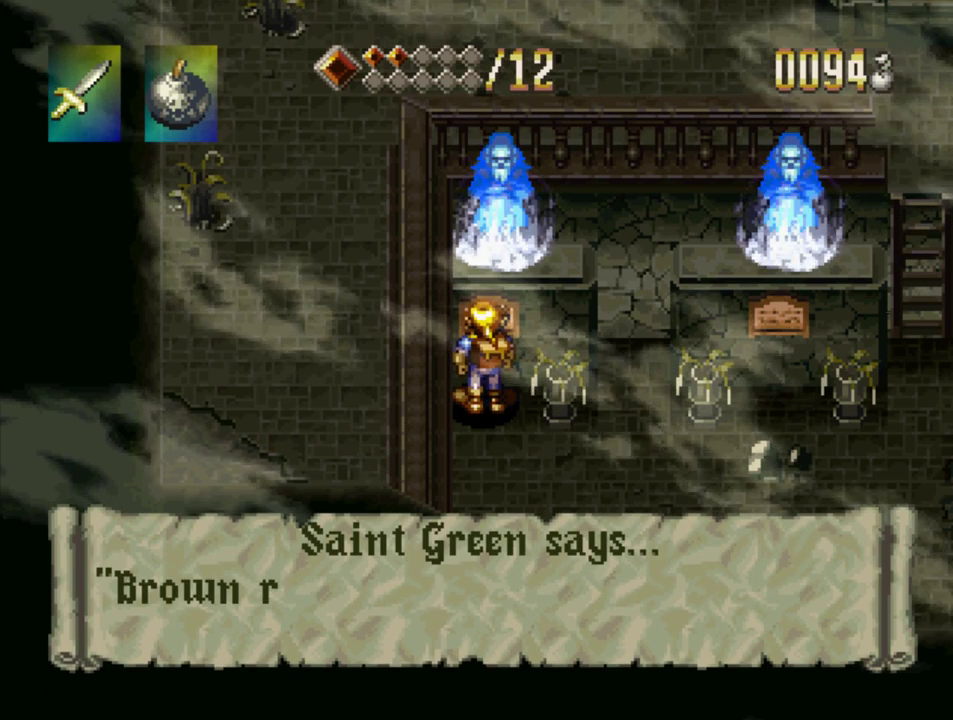
{"buttons": ["SQUARE"], "events": []}
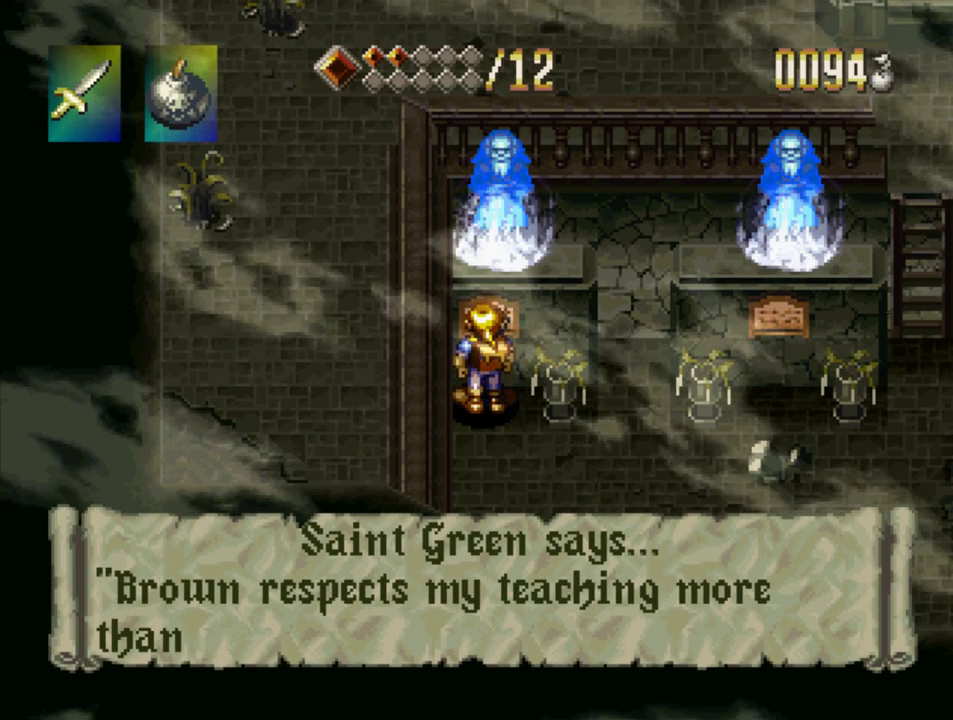
{"buttons": [], "events": [[167, "SQUARE", "up"], [233, "SQUARE", "down"], [500, "SQUARE", "up"]]}
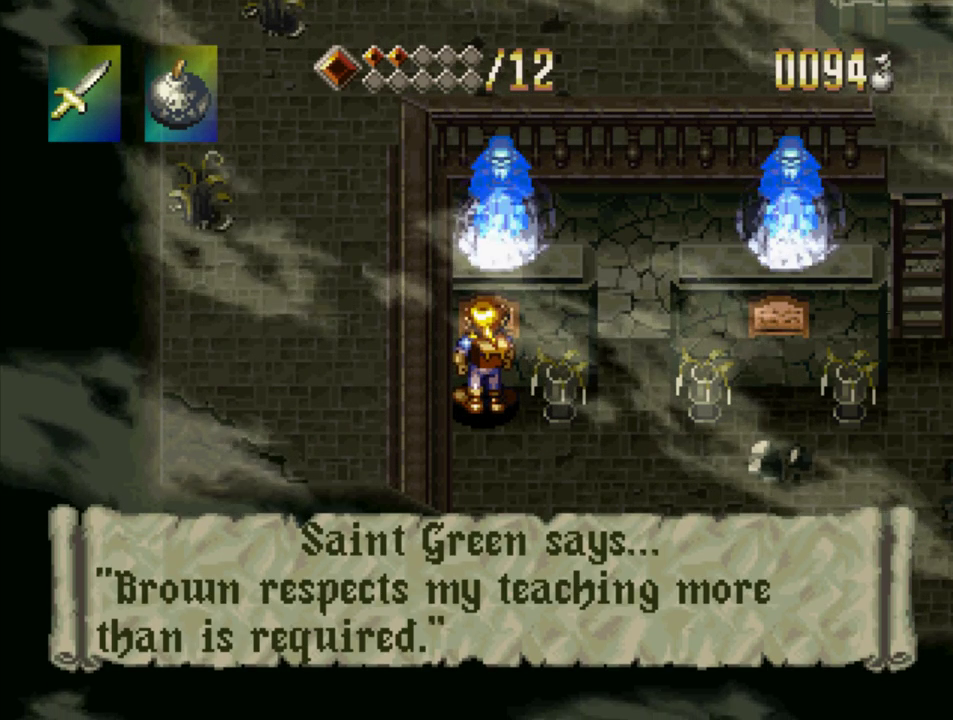
{"buttons": ["DPAD_DOWN"], "events": [[33, "SQUARE", "down"], [183, "SQUARE", "up"], [317, "DPAD_DOWN", "down"]]}
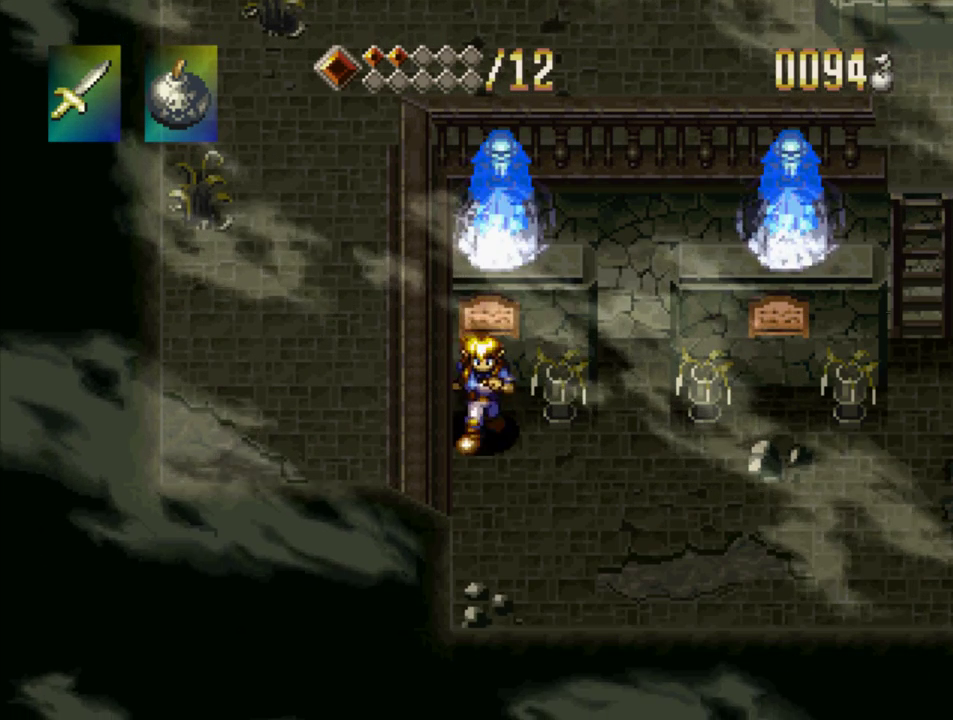
{"buttons": ["TRIANGLE", "DPAD_RIGHT"], "events": [[67, "DPAD_DOWN", "up"], [133, "DPAD_RIGHT", "down"], [133, "TRIANGLE", "down"]]}
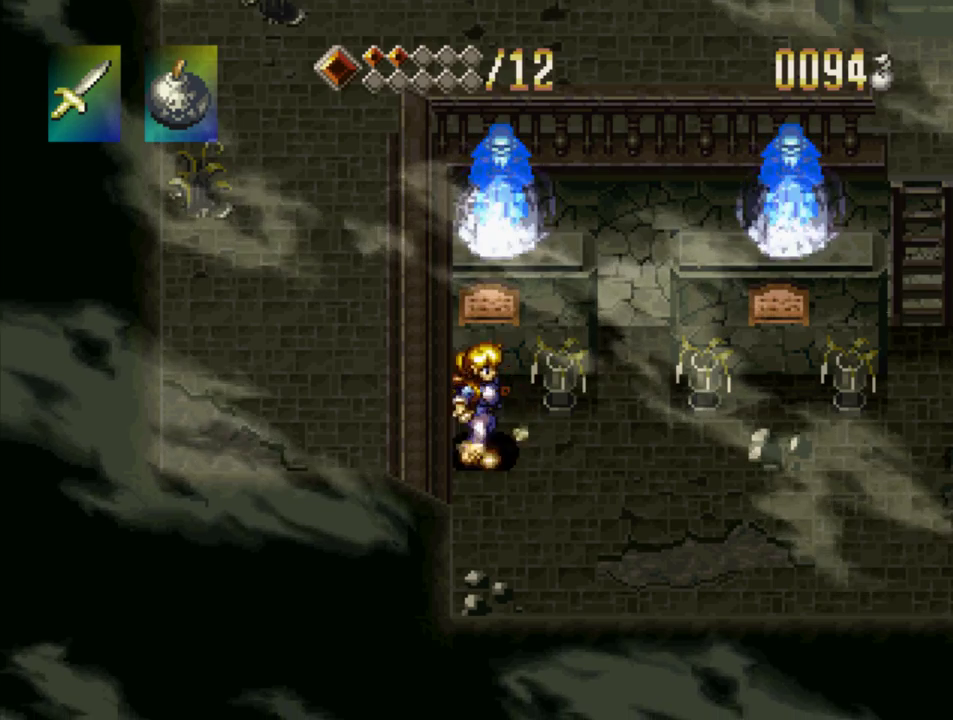
{"buttons": ["TRIANGLE", "DPAD_RIGHT"], "events": []}
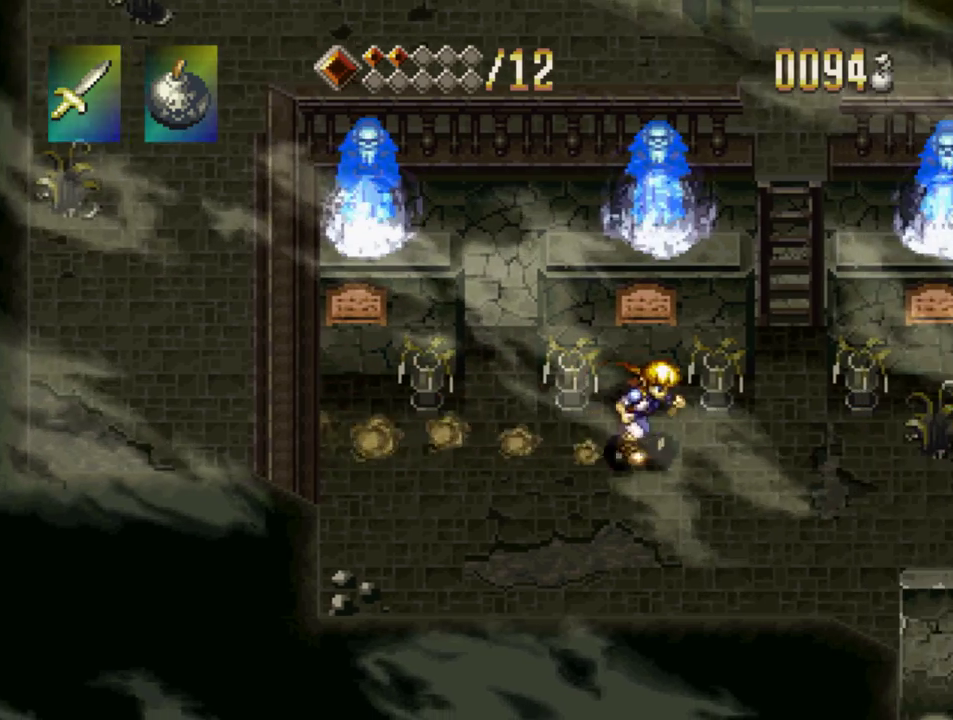
{"buttons": ["TRIANGLE", "DPAD_RIGHT"], "events": []}
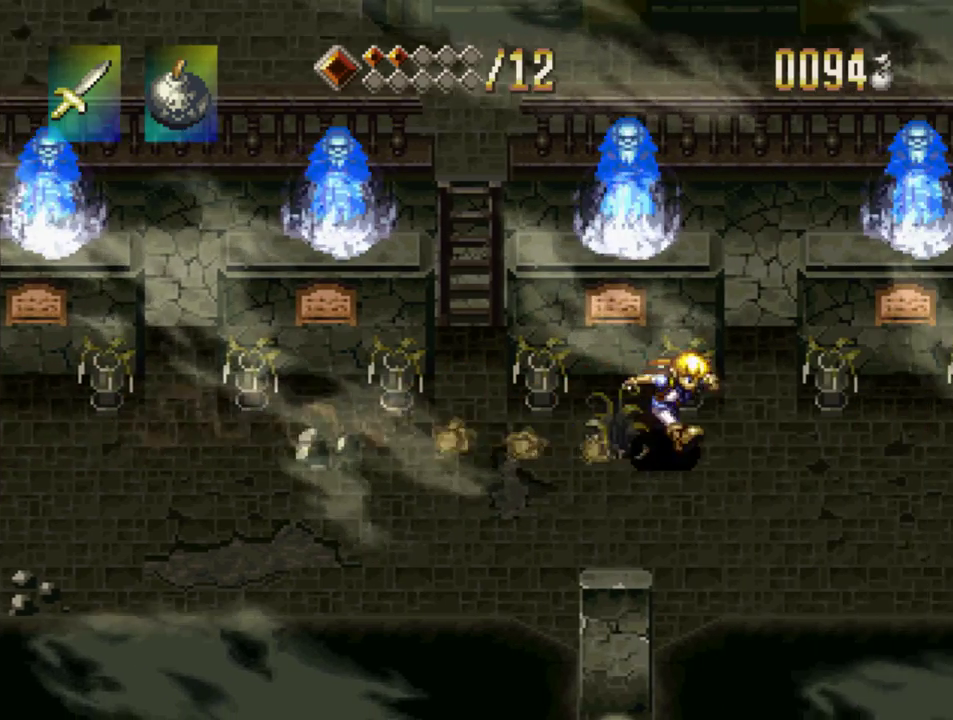
{"buttons": ["TRIANGLE", "DPAD_RIGHT"], "events": []}
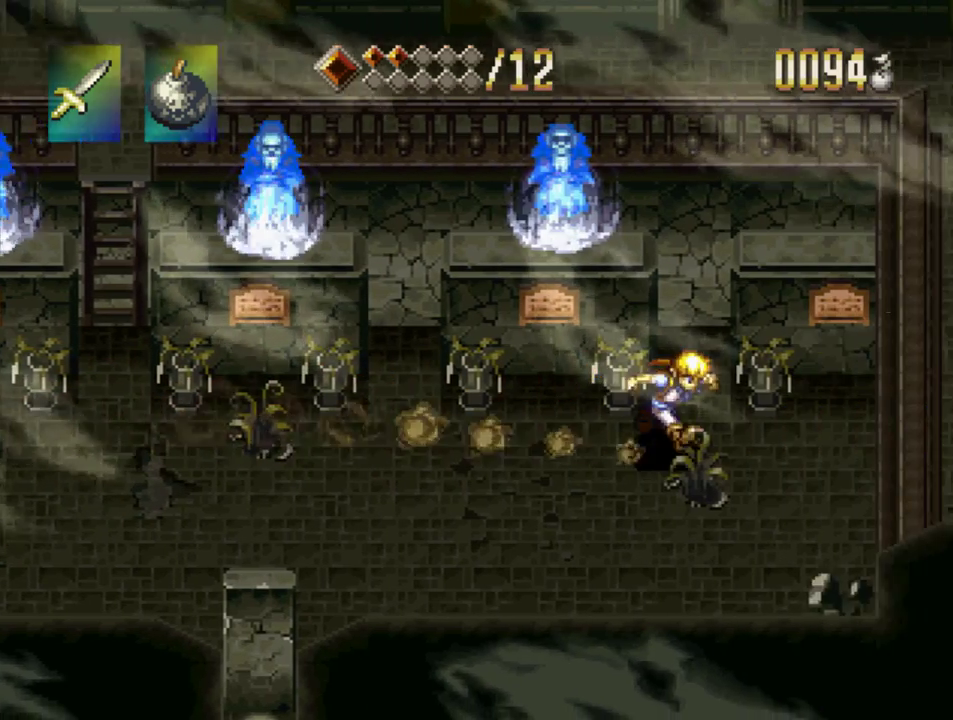
{"buttons": ["TRIANGLE", "DPAD_UP"], "events": [[50, "DPAD_RIGHT", "up"], [267, "DPAD_UP", "down"]]}
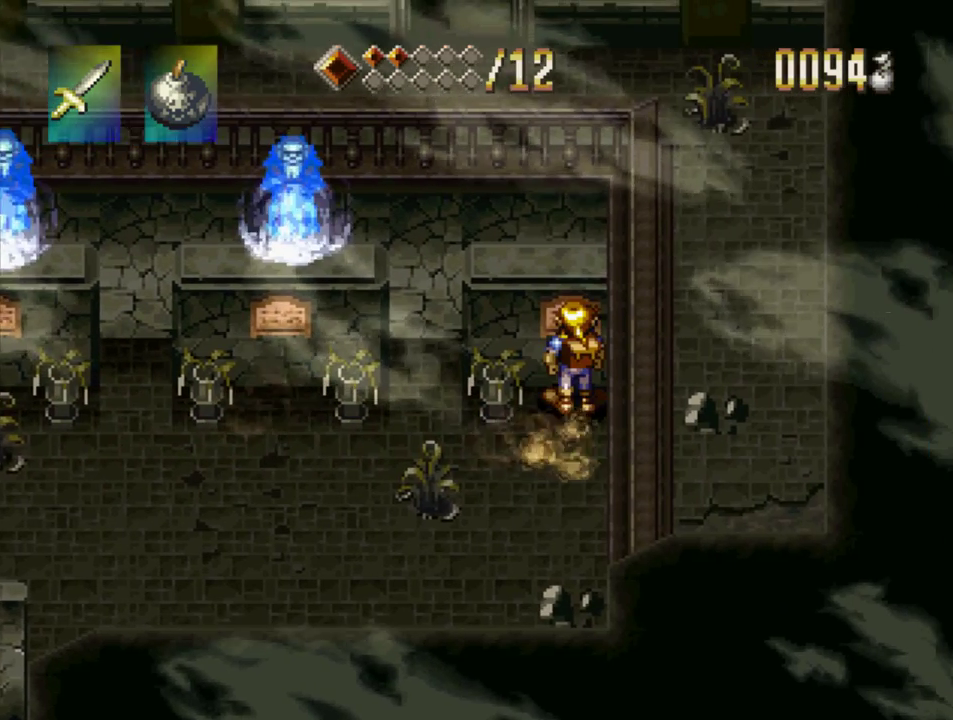
{"buttons": ["SQUARE"], "events": [[217, "DPAD_UP", "up"], [250, "TRIANGLE", "up"], [500, "SQUARE", "down"]]}
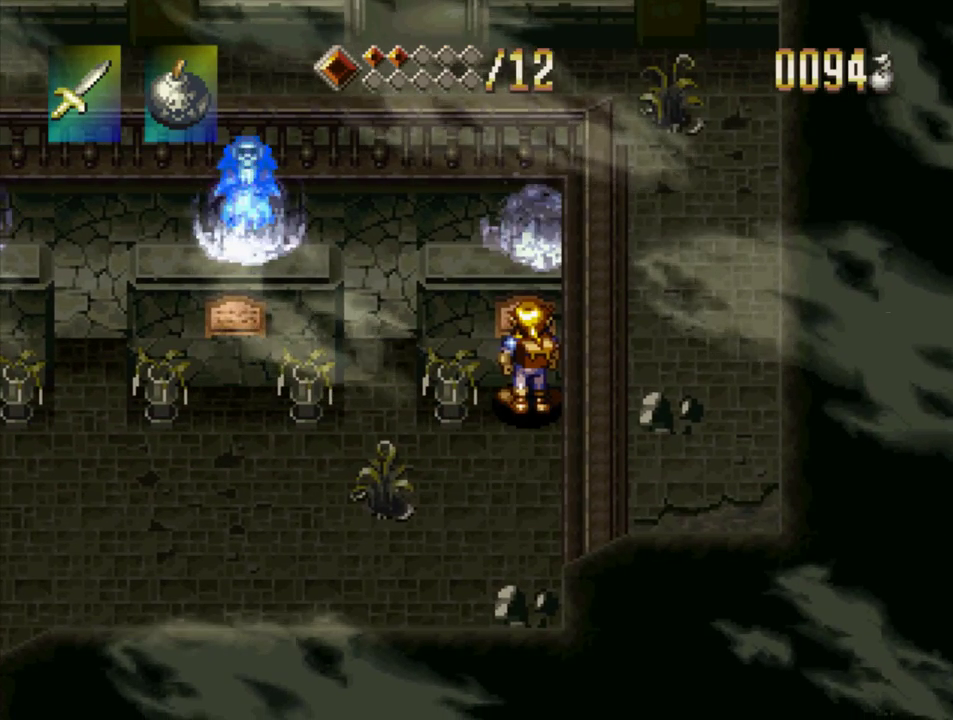
{"buttons": ["SQUARE"], "events": []}
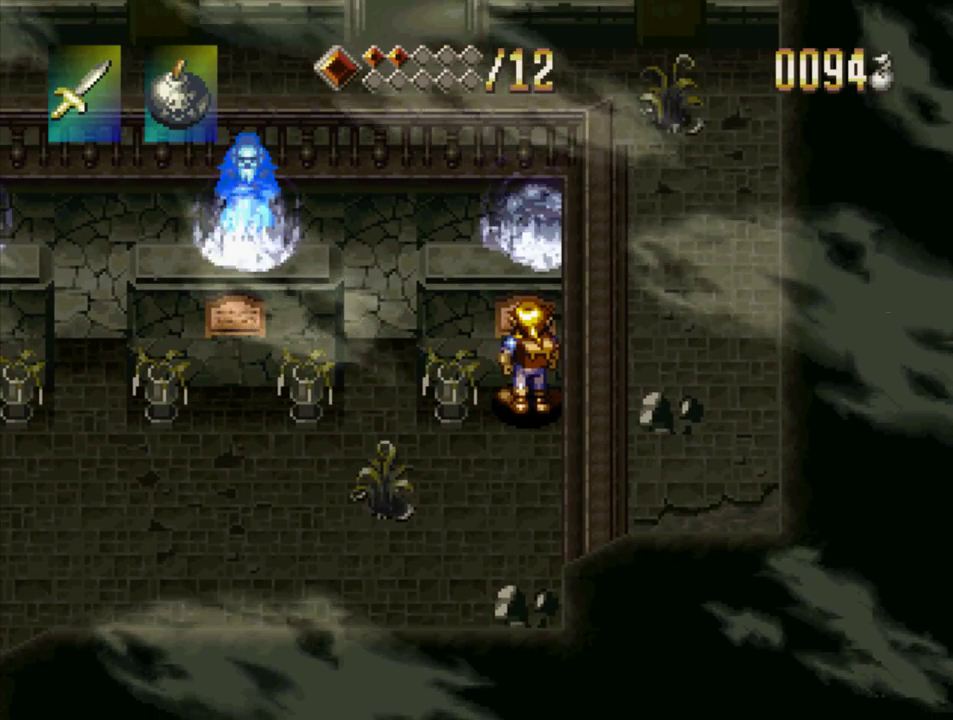
{"buttons": ["SQUARE"], "events": []}
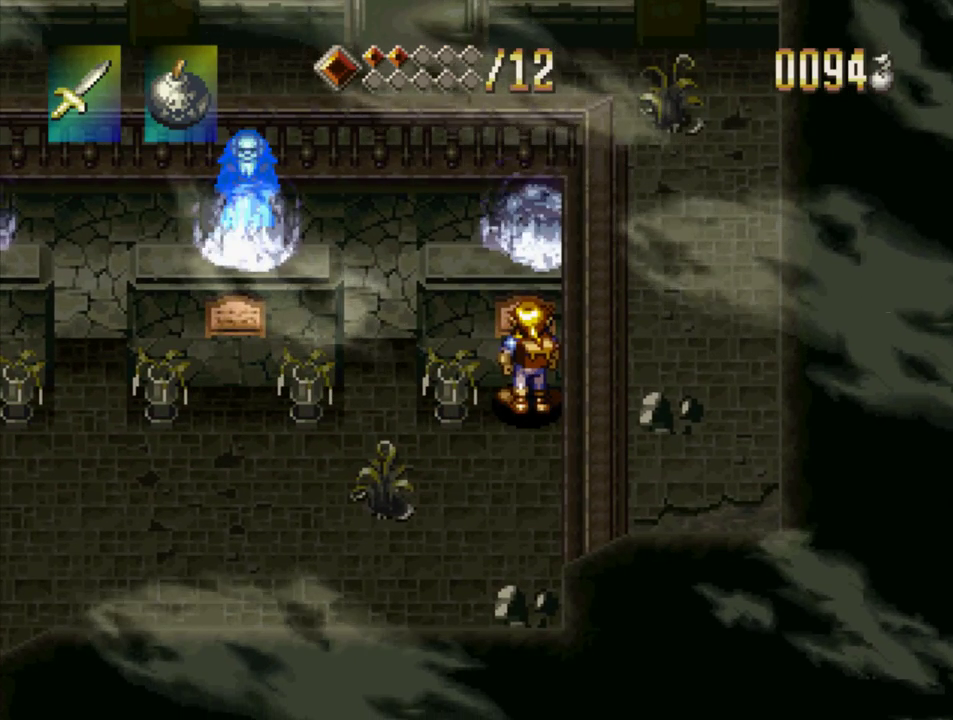
{"buttons": ["SQUARE"], "events": []}
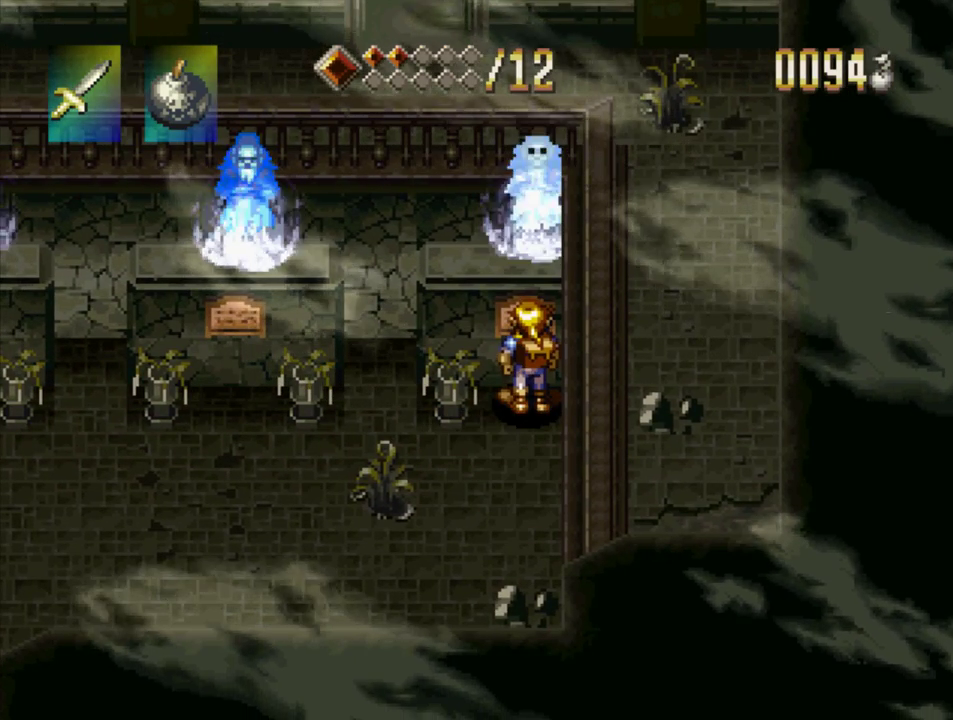
{"buttons": ["SQUARE"], "events": []}
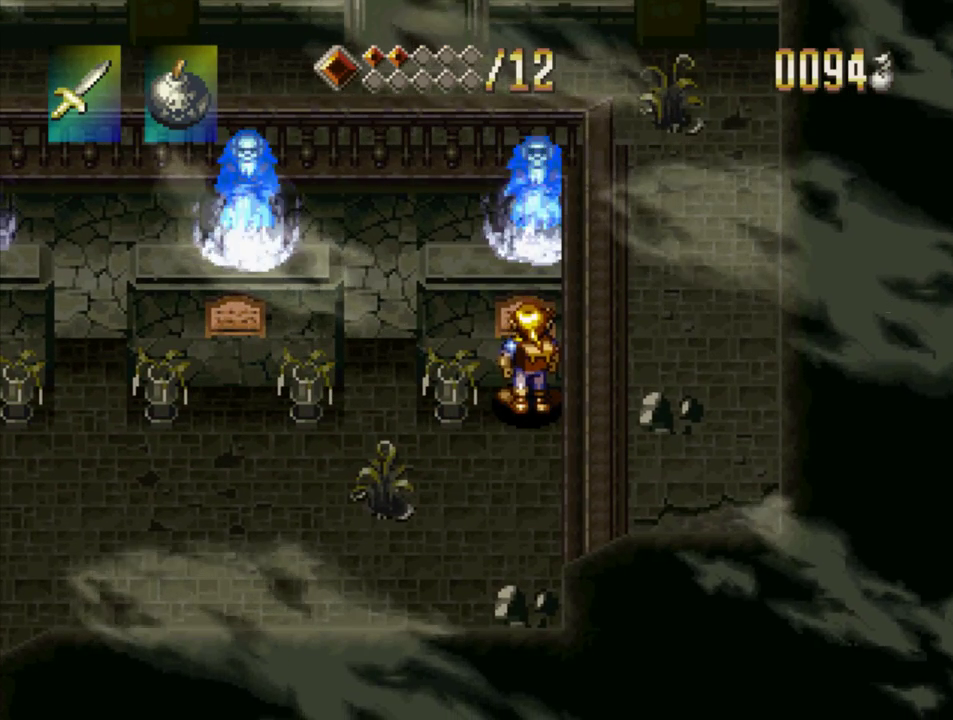
{"buttons": ["SQUARE"], "events": []}
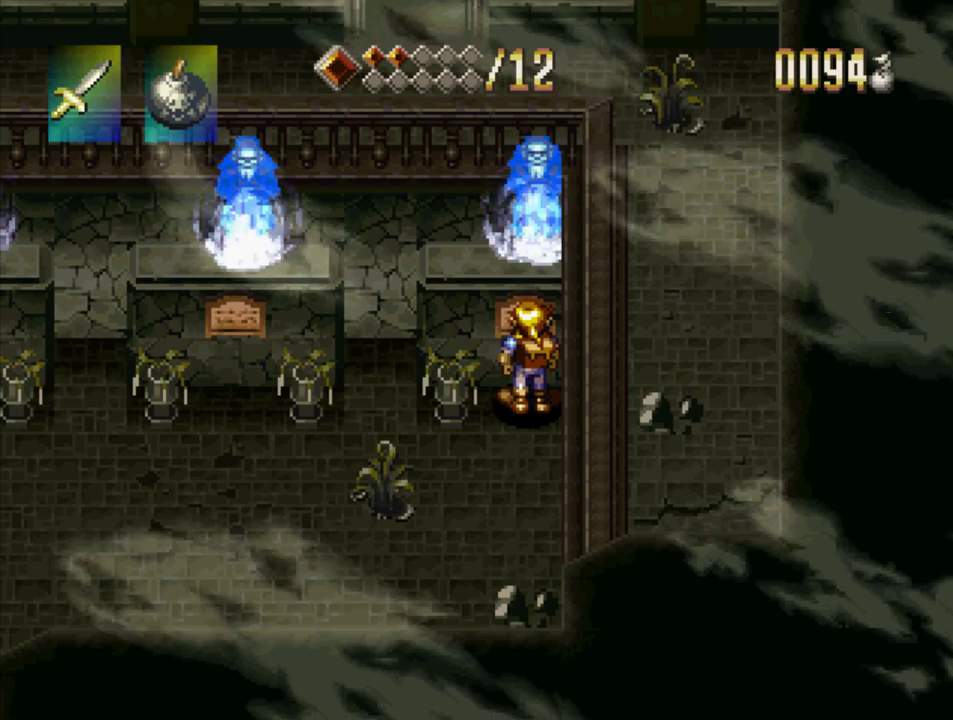
{"buttons": ["SQUARE"], "events": []}
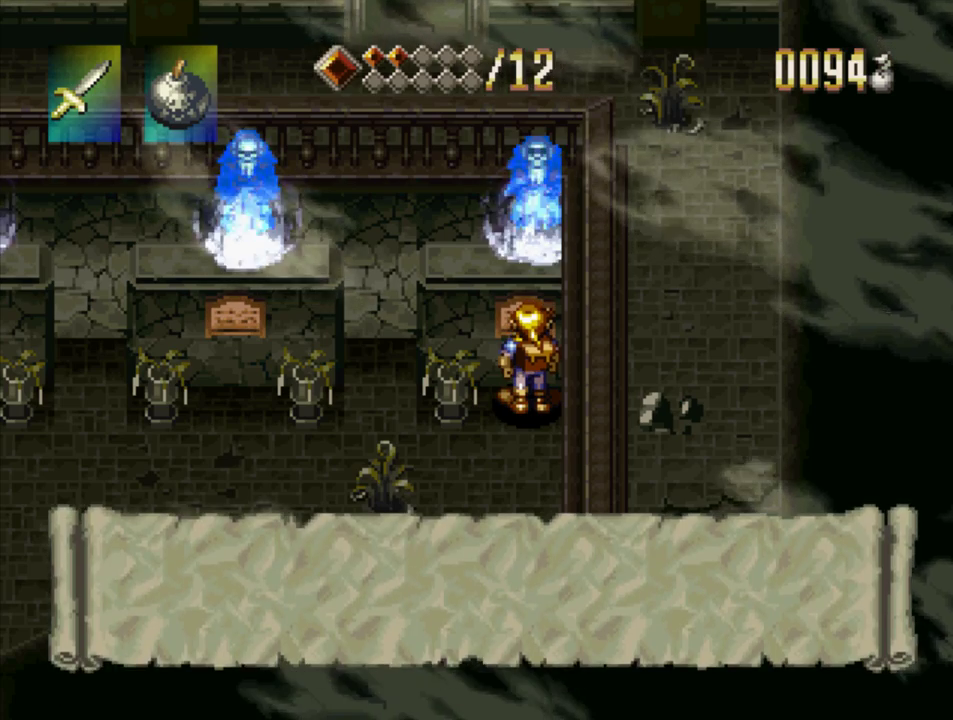
{"buttons": ["SQUARE"], "events": []}
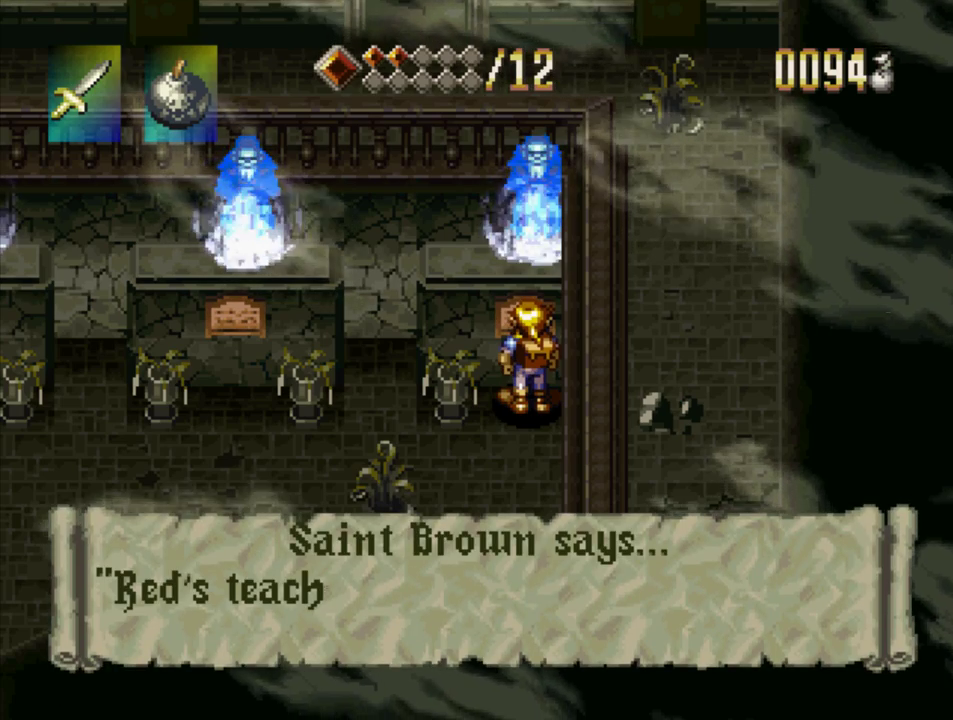
{"buttons": ["SQUARE"], "events": []}
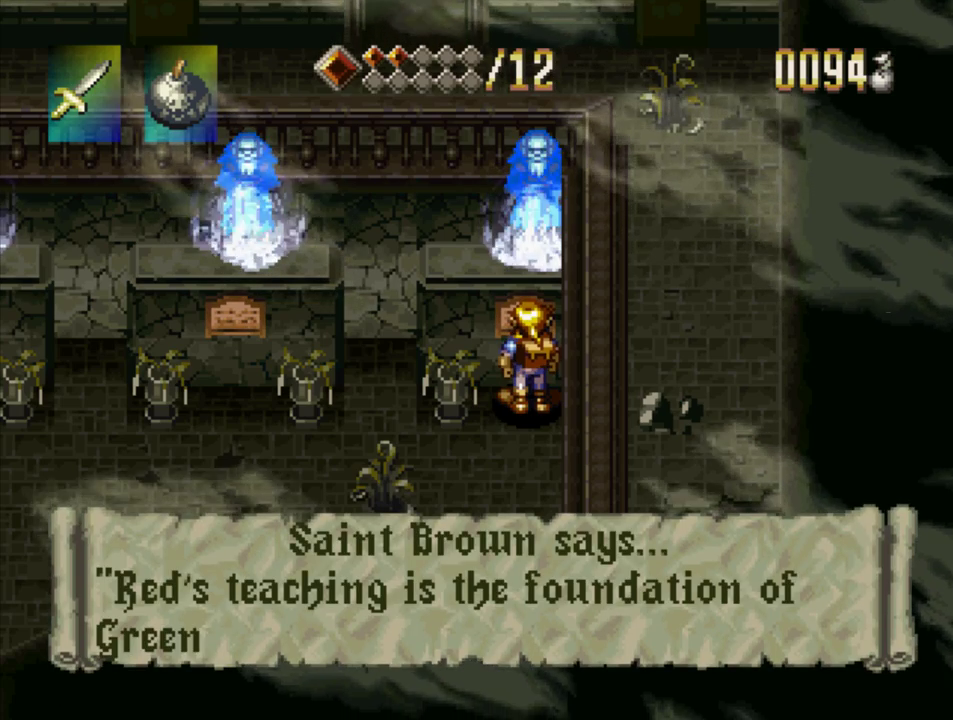
{"buttons": ["SQUARE"], "events": [[233, "SQUARE", "up"], [333, "SQUARE", "down"]]}
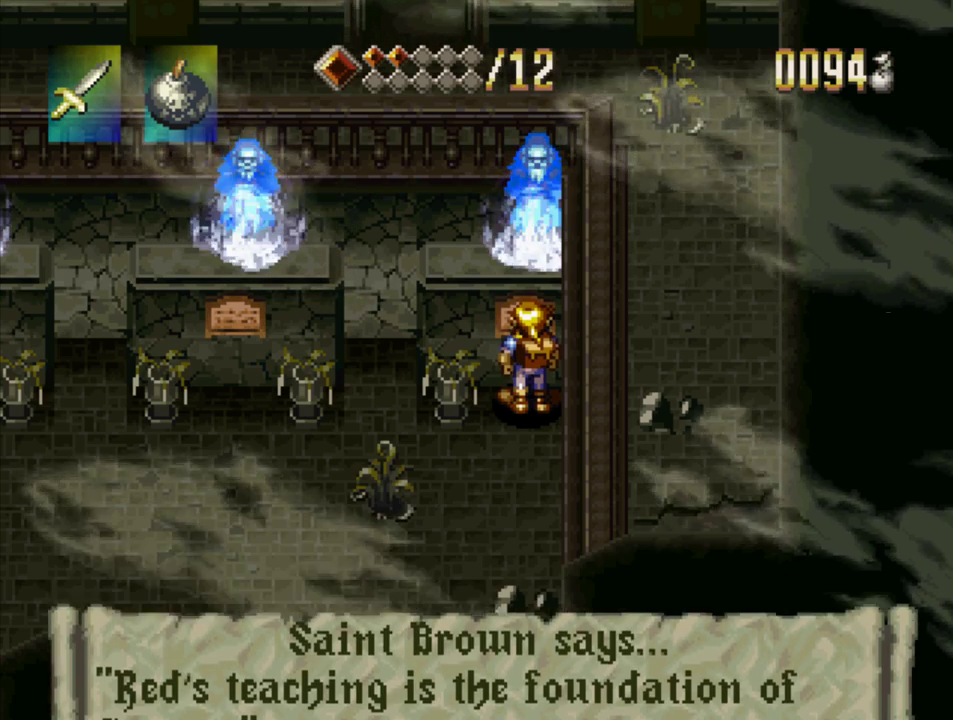
{"buttons": ["TRIANGLE", "DPAD_LEFT"], "events": [[17, "SQUARE", "up"], [217, "DPAD_DOWN", "down"], [333, "DPAD_DOWN", "up"], [367, "DPAD_LEFT", "down"], [383, "TRIANGLE", "down"]]}
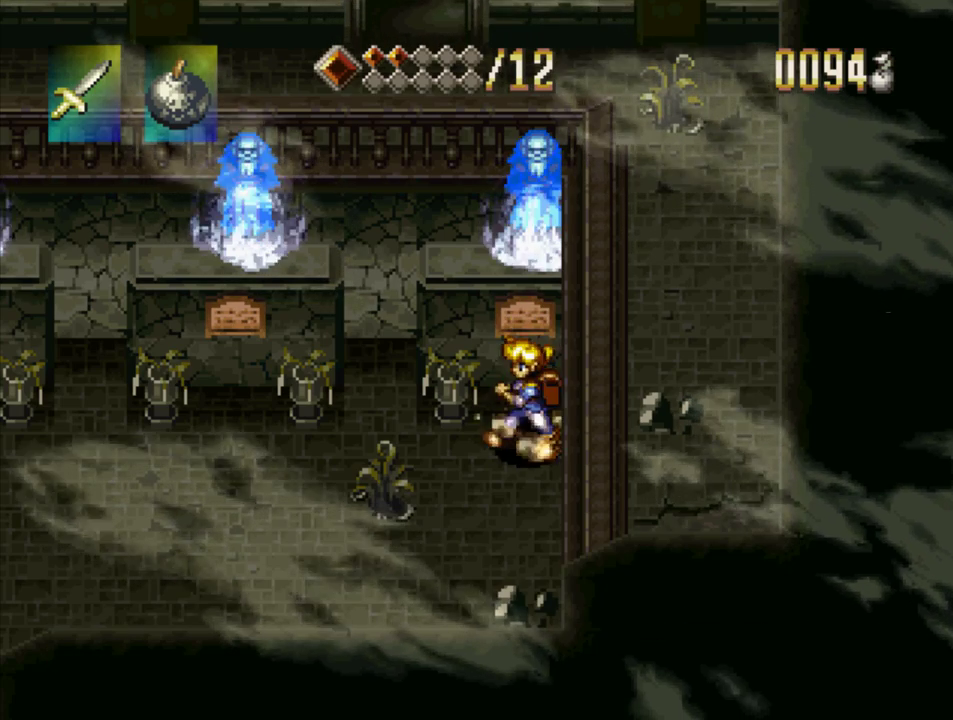
{"buttons": ["TRIANGLE", "DPAD_LEFT"], "events": []}